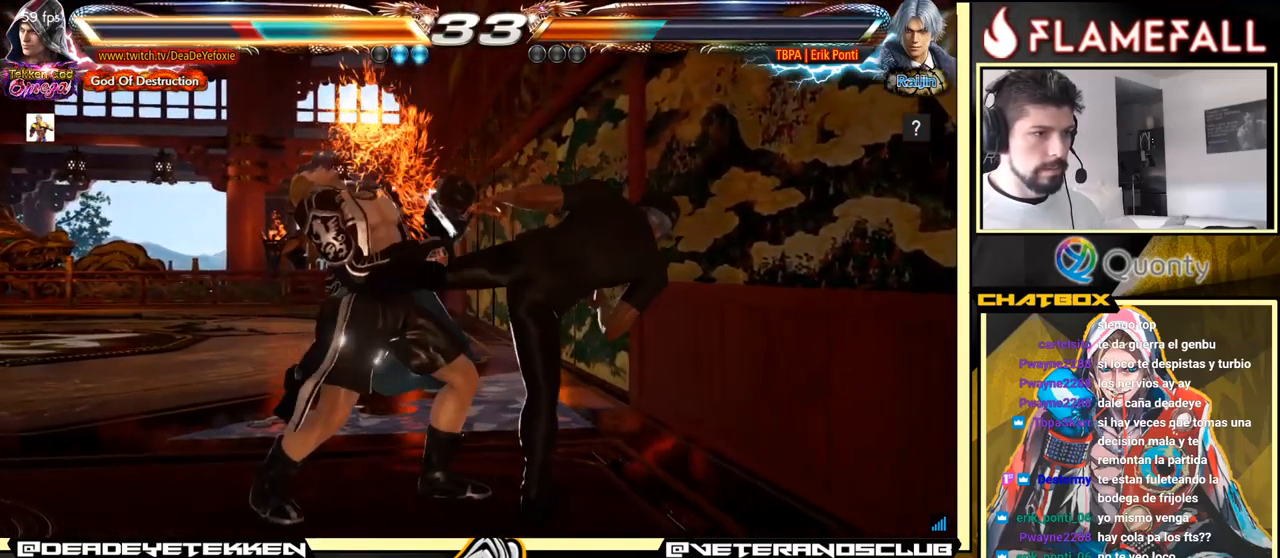
Gameplay with a controller (arcade stick); each line is a JSON object with the inputs held at the frame after it. "events" lists button and stick changes between this image and that frame as [ms after this image, input, new state], when the widget could be followed in between. Not read: L3 R3.
{"buttons": [], "left_stick": "center", "events": [[34, "left_stick", "center"], [100, "left_stick", "left"], [434, "left_stick", "center"]]}
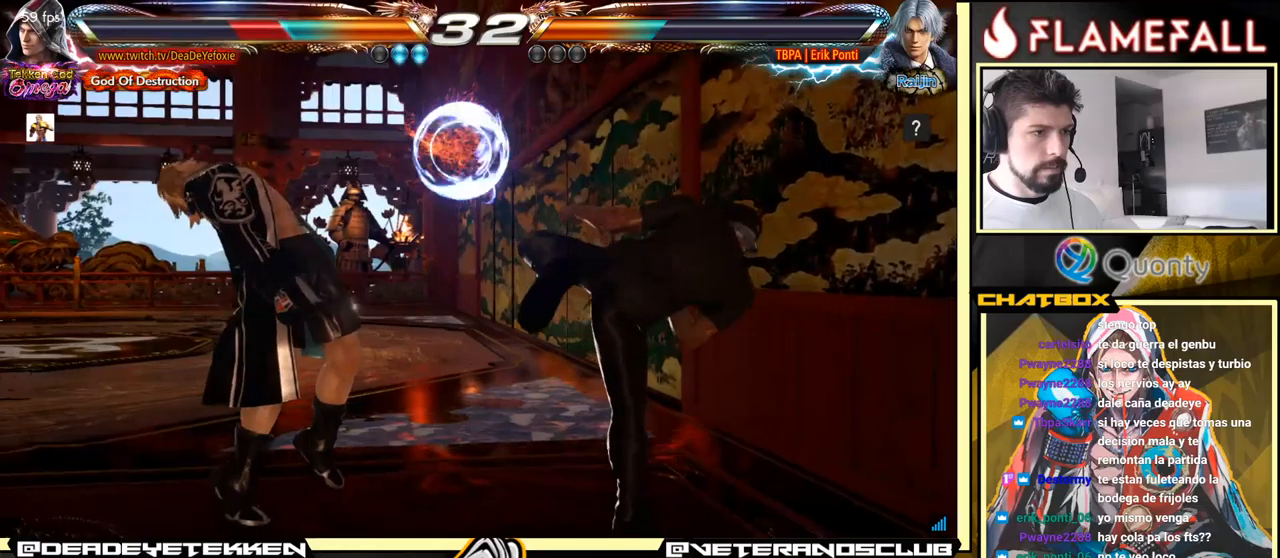
{"buttons": [], "left_stick": "center", "events": [[300, "X", "down"], [333, "X", "up"], [400, "X", "down"], [466, "X", "up"]]}
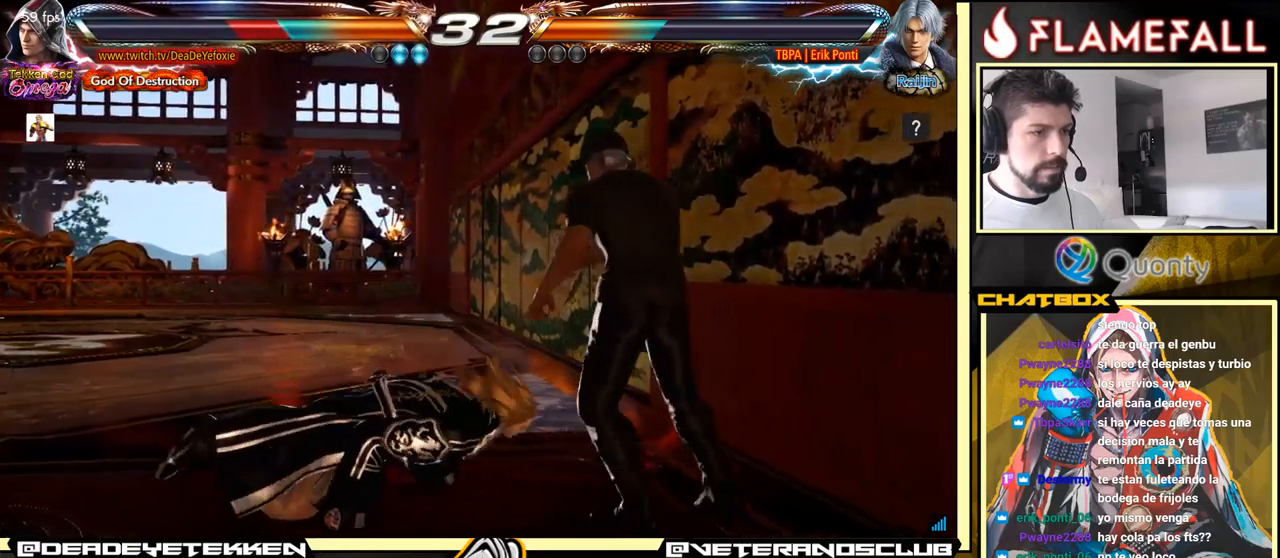
{"buttons": [], "left_stick": "center", "events": [[16, "X", "down"], [66, "X", "up"], [150, "X", "down"], [200, "X", "up"]]}
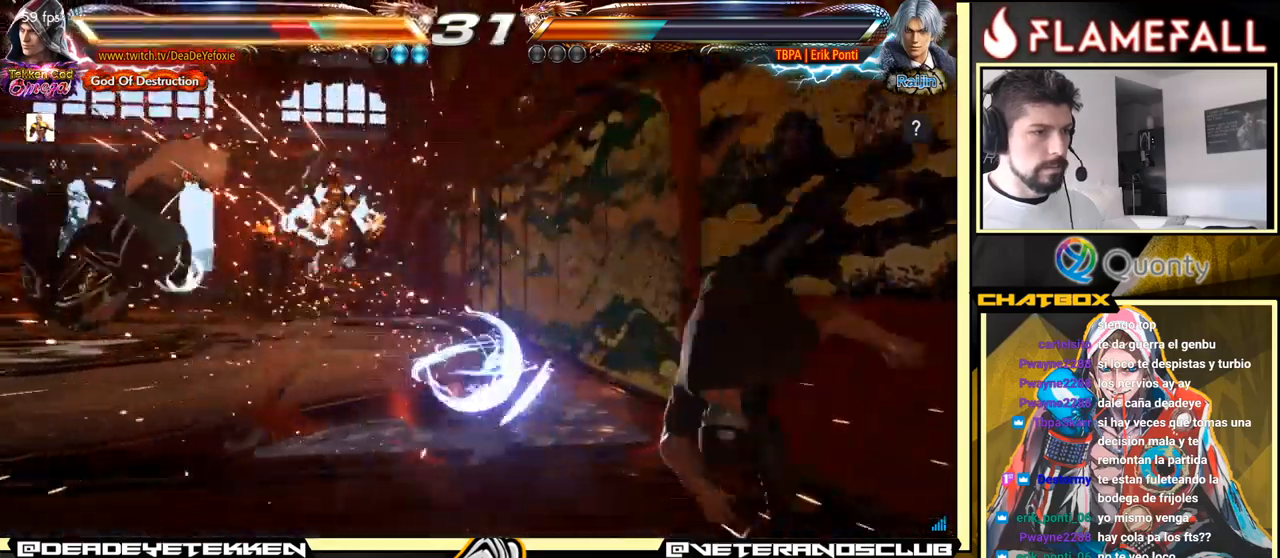
{"buttons": [], "left_stick": "left", "events": [[300, "left_stick", "left"]]}
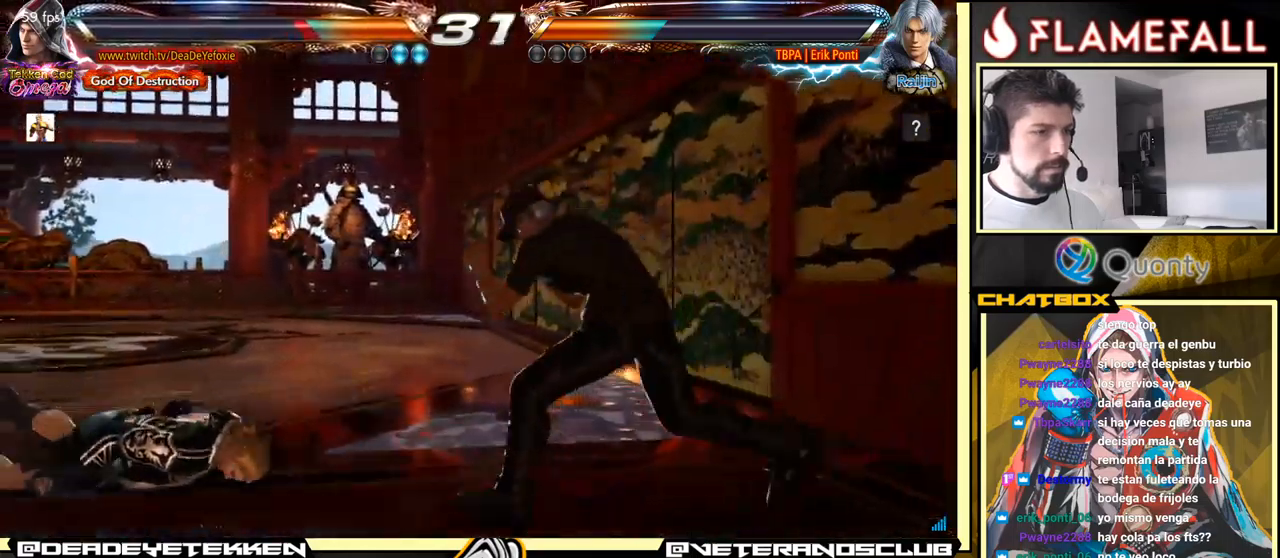
{"buttons": [], "left_stick": "left", "events": [[350, "left_stick", "center"], [466, "left_stick", "left"]]}
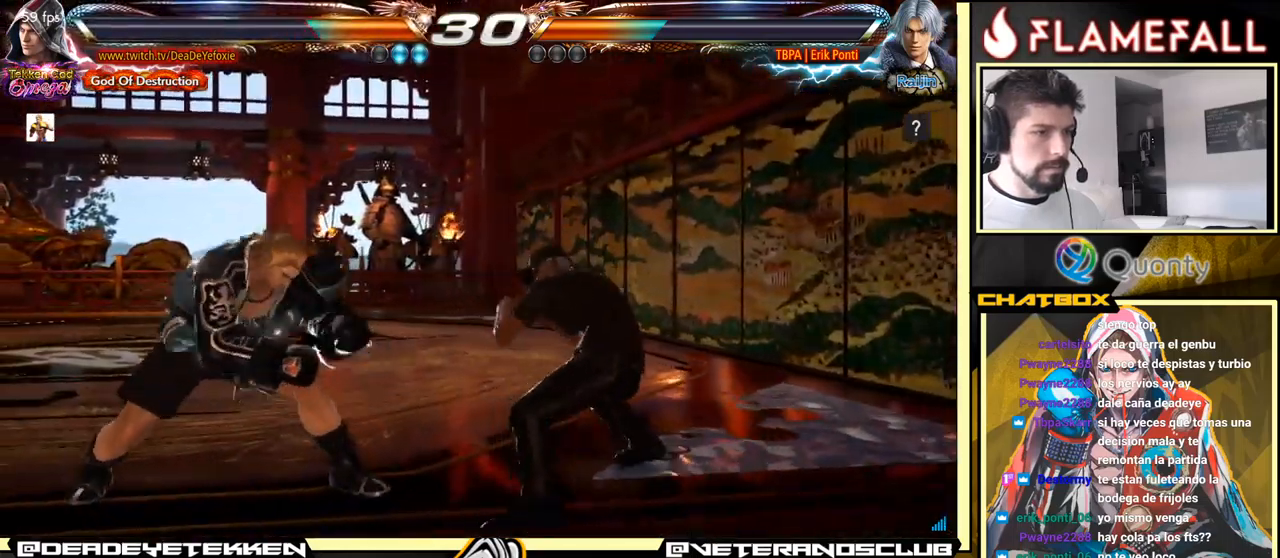
{"buttons": [], "left_stick": "left", "events": [[33, "left_stick", "center"], [100, "left_stick", "left"], [216, "left_stick", "center"], [300, "left_stick", "left"]]}
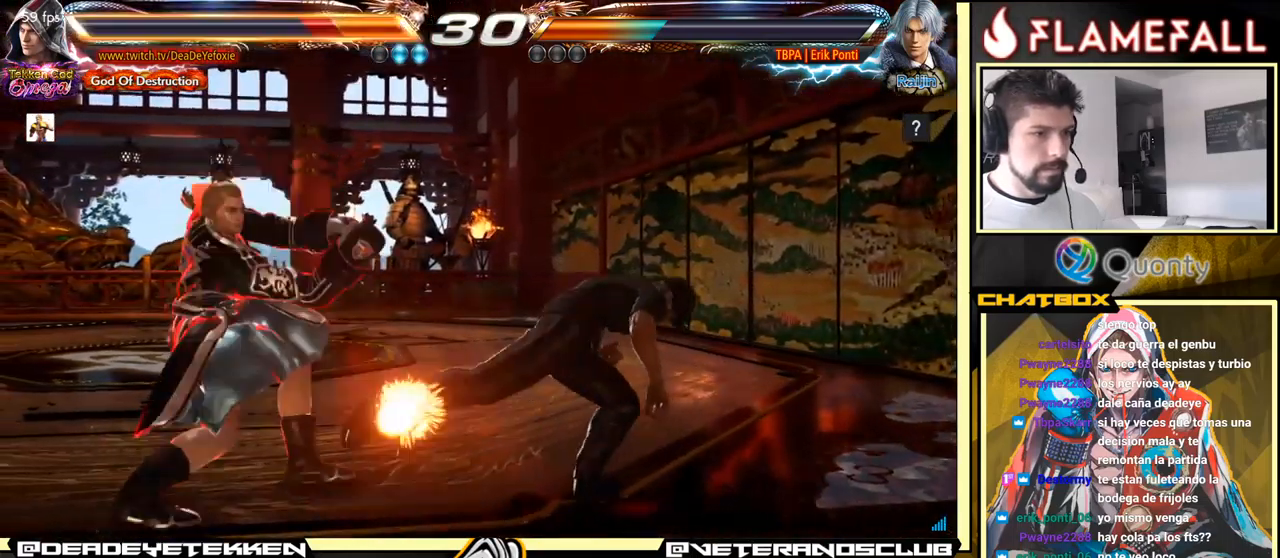
{"buttons": [], "left_stick": "left", "events": [[133, "left_stick", "down-right"], [300, "left_stick", "center"], [483, "left_stick", "left"]]}
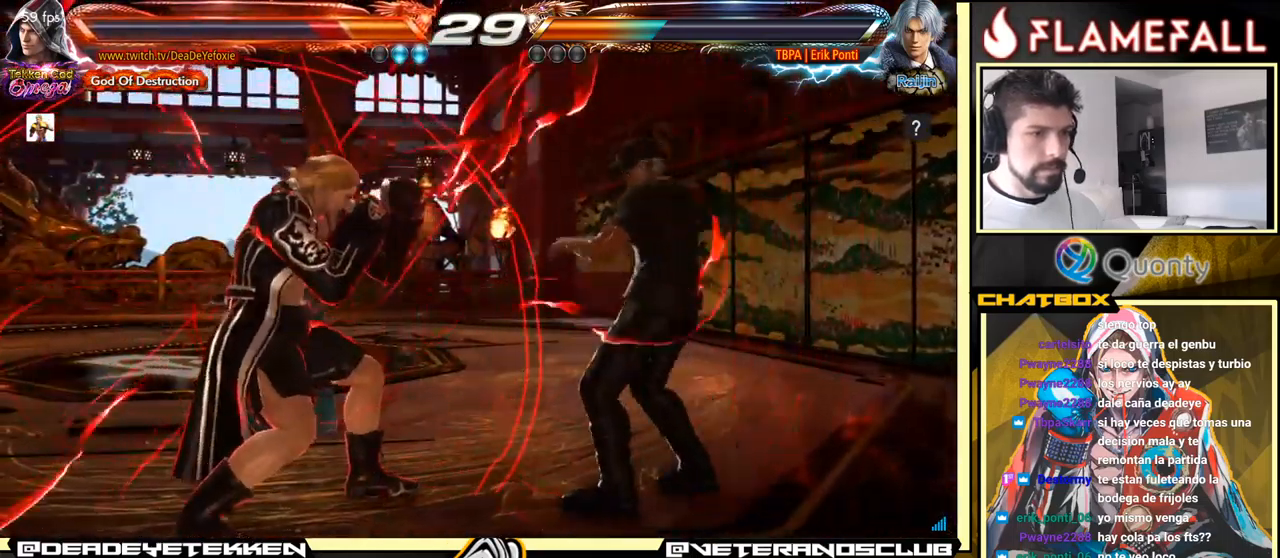
{"buttons": [], "left_stick": "center", "events": [[450, "left_stick", "center"]]}
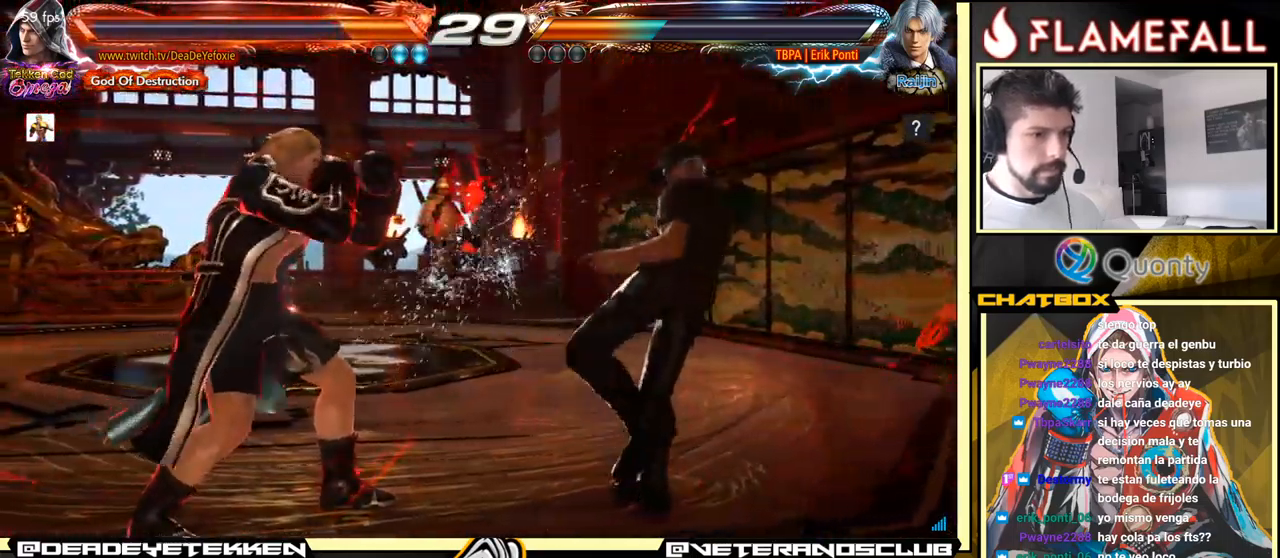
{"buttons": [], "left_stick": "left", "events": [[66, "left_stick", "down"], [133, "left_stick", "center"], [250, "left_stick", "right"], [300, "left_stick", "center"], [383, "left_stick", "right"], [466, "left_stick", "left"]]}
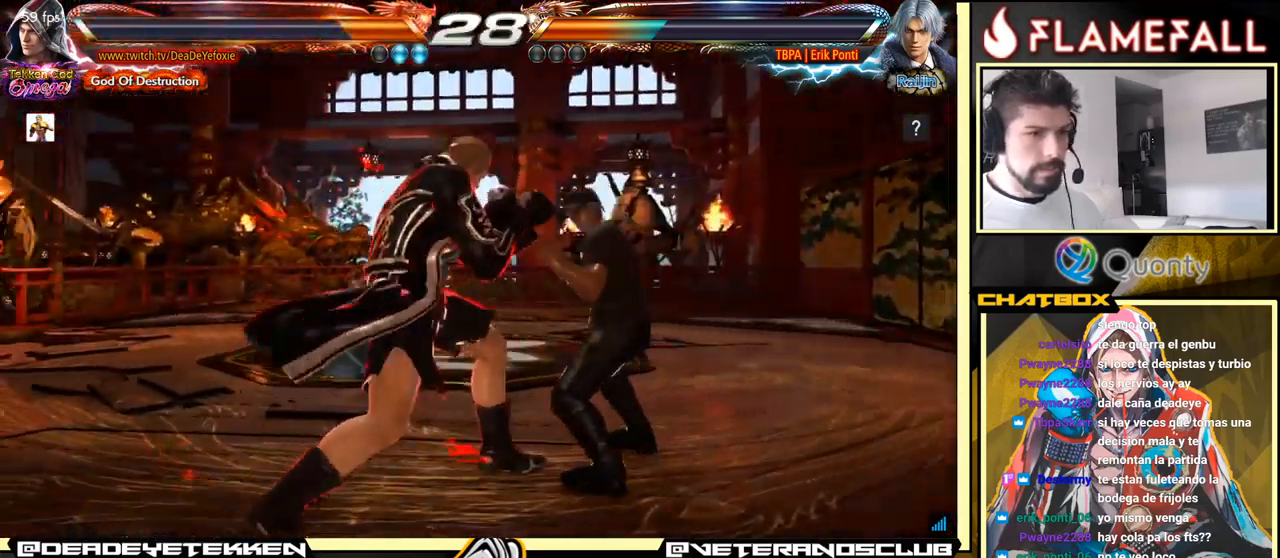
{"buttons": [], "left_stick": "left", "events": [[133, "X", "down"], [200, "X", "up"]]}
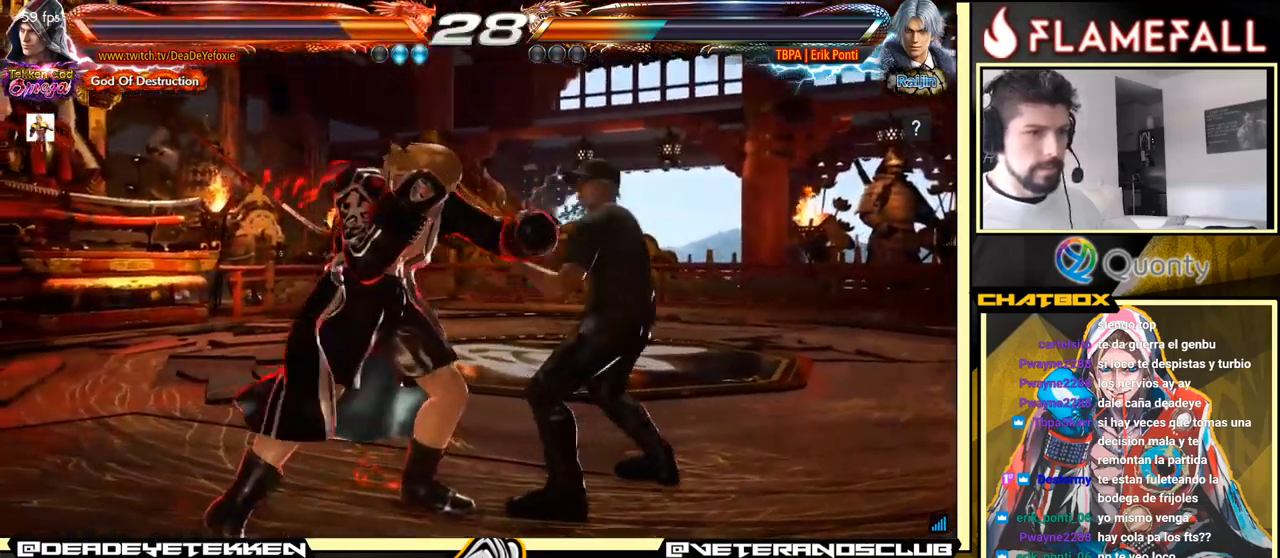
{"buttons": ["Y"], "left_stick": "center", "events": [[400, "left_stick", "center"], [433, "Y", "down"]]}
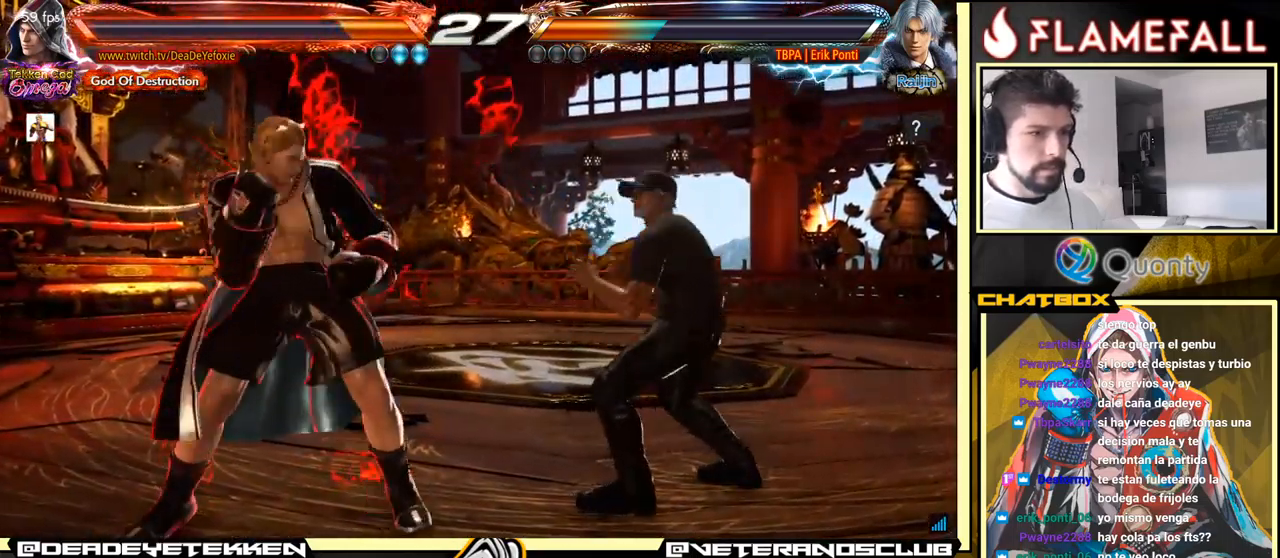
{"buttons": [], "left_stick": "center", "events": [[50, "Y", "up"], [100, "left_stick", "left"], [300, "left_stick", "center"]]}
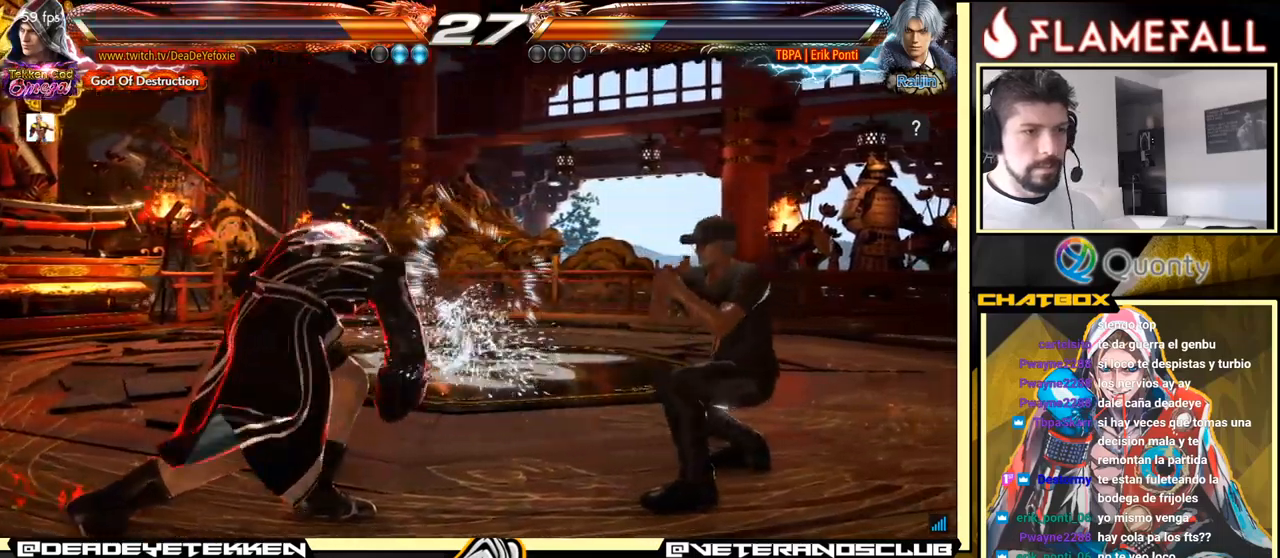
{"buttons": [], "left_stick": "down-left", "events": [[167, "left_stick", "left"], [250, "left_stick", "center"], [300, "left_stick", "left"], [467, "left_stick", "down-left"]]}
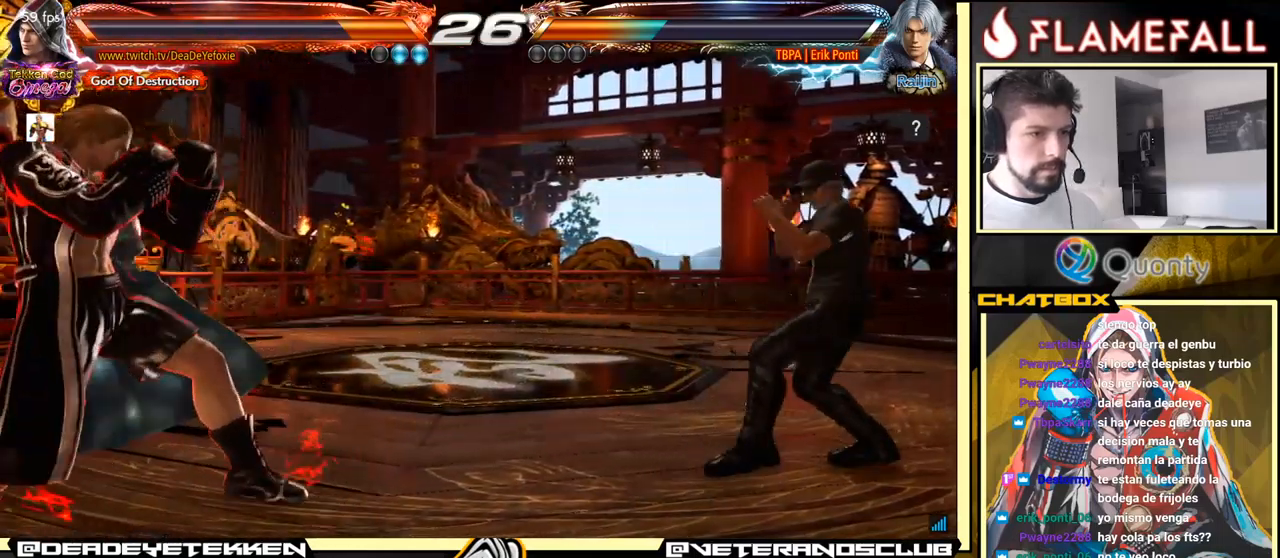
{"buttons": [], "left_stick": "center", "events": [[67, "left_stick", "center"], [167, "left_stick", "right"], [250, "left_stick", "center"], [300, "left_stick", "right"], [500, "left_stick", "center"]]}
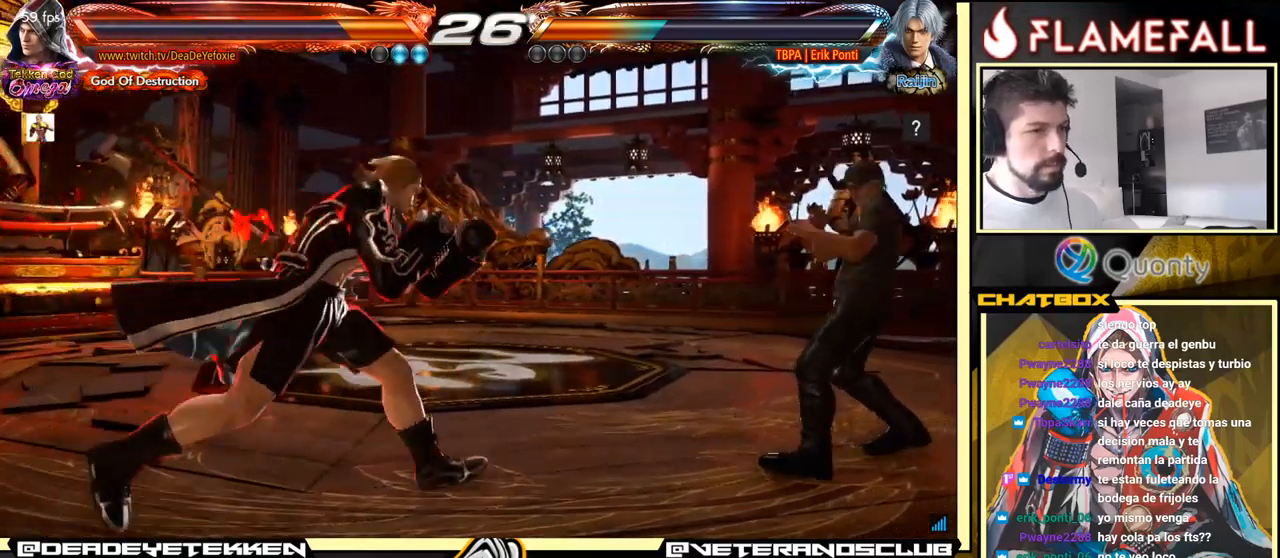
{"buttons": [], "left_stick": "left", "events": [[50, "left_stick", "left"], [133, "left_stick", "center"], [200, "left_stick", "left"], [350, "left_stick", "down-left"], [400, "left_stick", "left"]]}
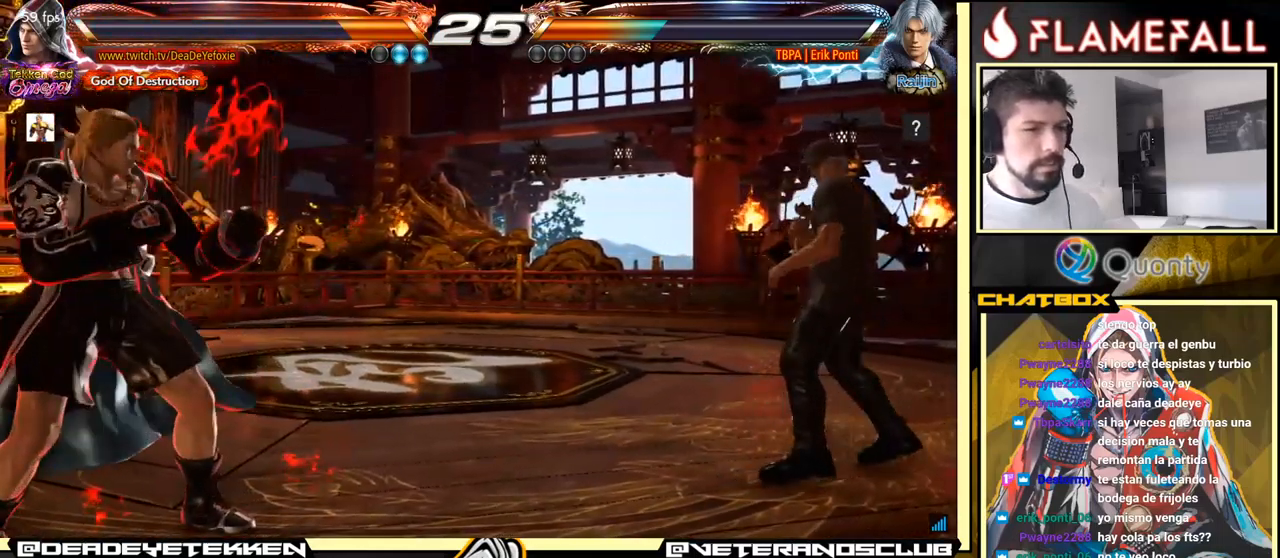
{"buttons": [], "left_stick": "down-left", "events": [[17, "left_stick", "center"], [83, "left_stick", "right"], [133, "left_stick", "center"], [283, "left_stick", "up"], [383, "left_stick", "center"], [433, "left_stick", "down-left"]]}
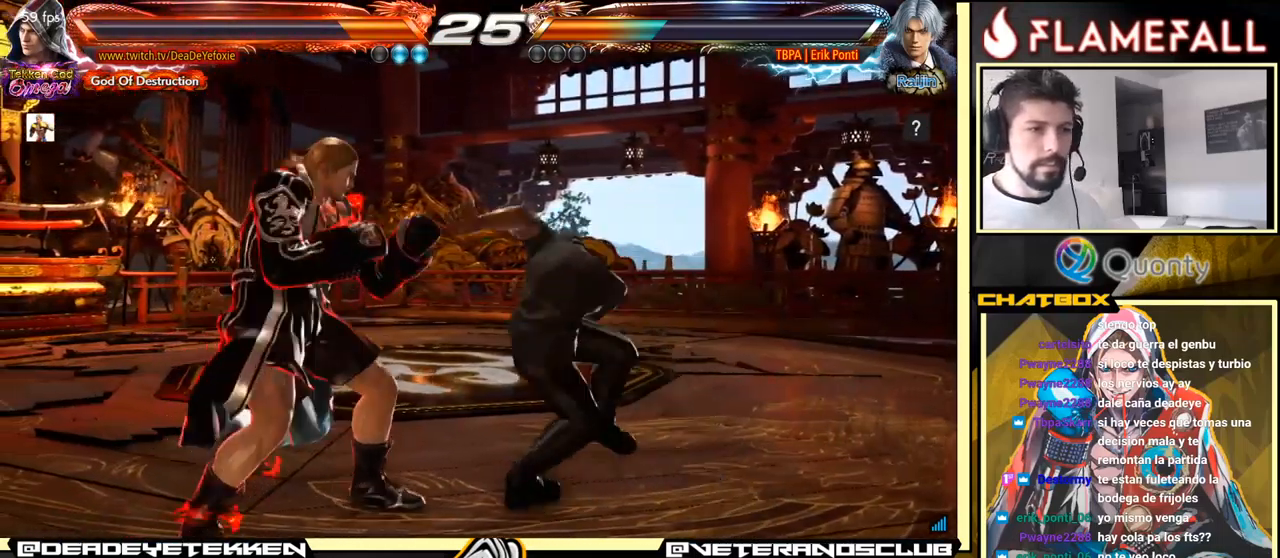
{"buttons": [], "left_stick": "center", "events": [[33, "left_stick", "center"], [100, "left_stick", "left"], [383, "left_stick", "center"]]}
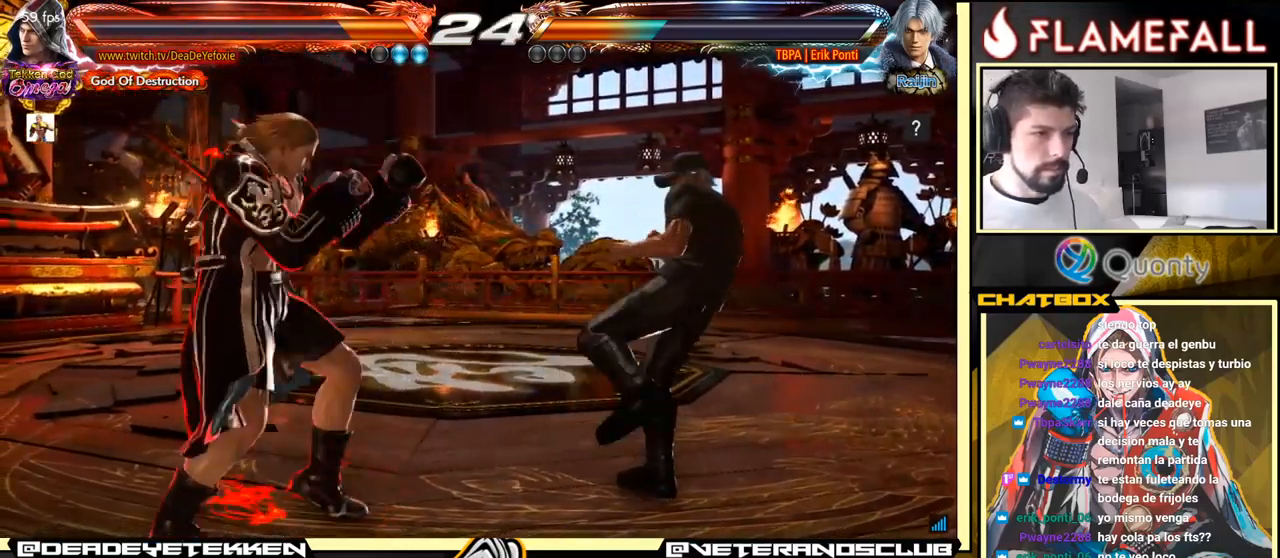
{"buttons": [], "left_stick": "center", "events": [[50, "left_stick", "right"], [183, "left_stick", "left"], [283, "left_stick", "right"], [350, "left_stick", "center"], [400, "left_stick", "right"], [500, "left_stick", "center"]]}
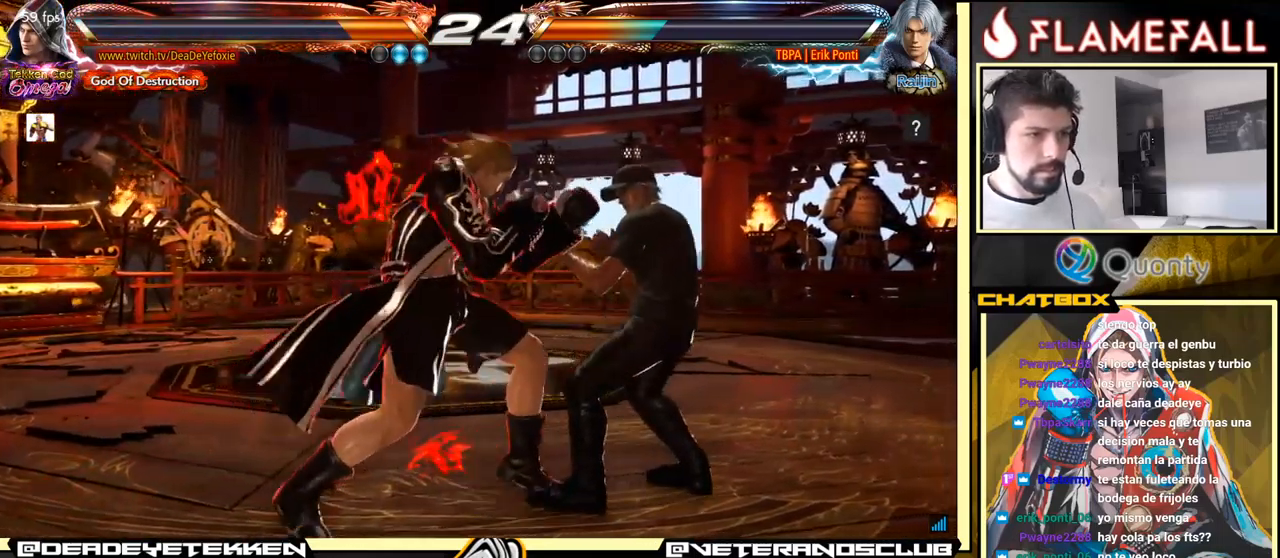
{"buttons": [], "left_stick": "left", "events": [[33, "left_stick", "left"], [100, "left_stick", "right"], [150, "left_stick", "center"], [233, "left_stick", "right"], [267, "R1", "down"], [333, "R1", "up"], [400, "left_stick", "left"]]}
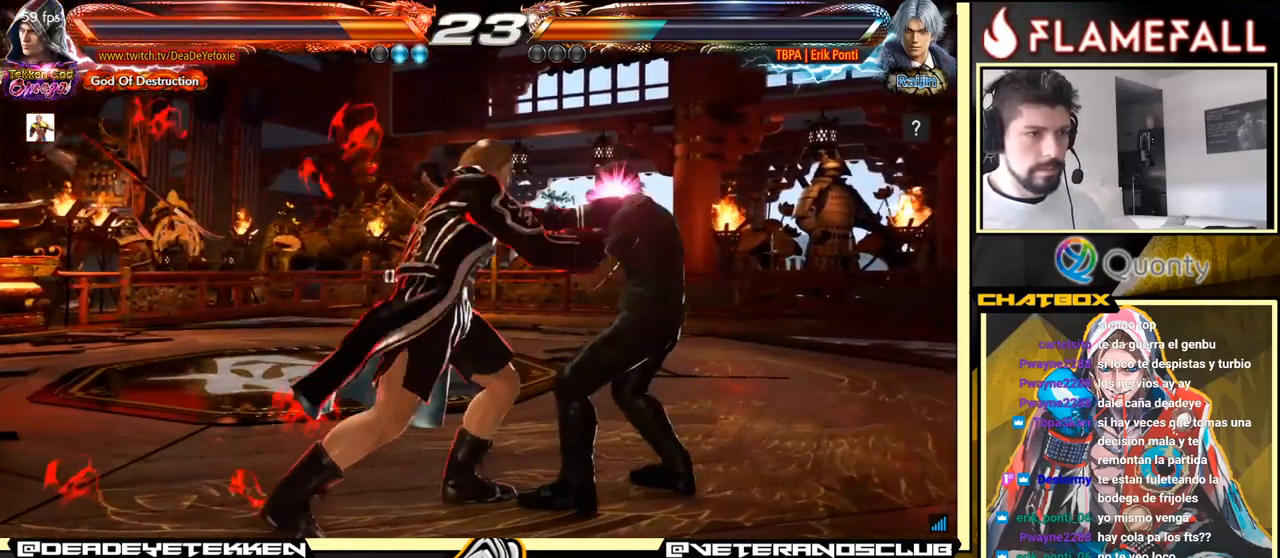
{"buttons": [], "left_stick": "center", "events": [[67, "left_stick", "center"]]}
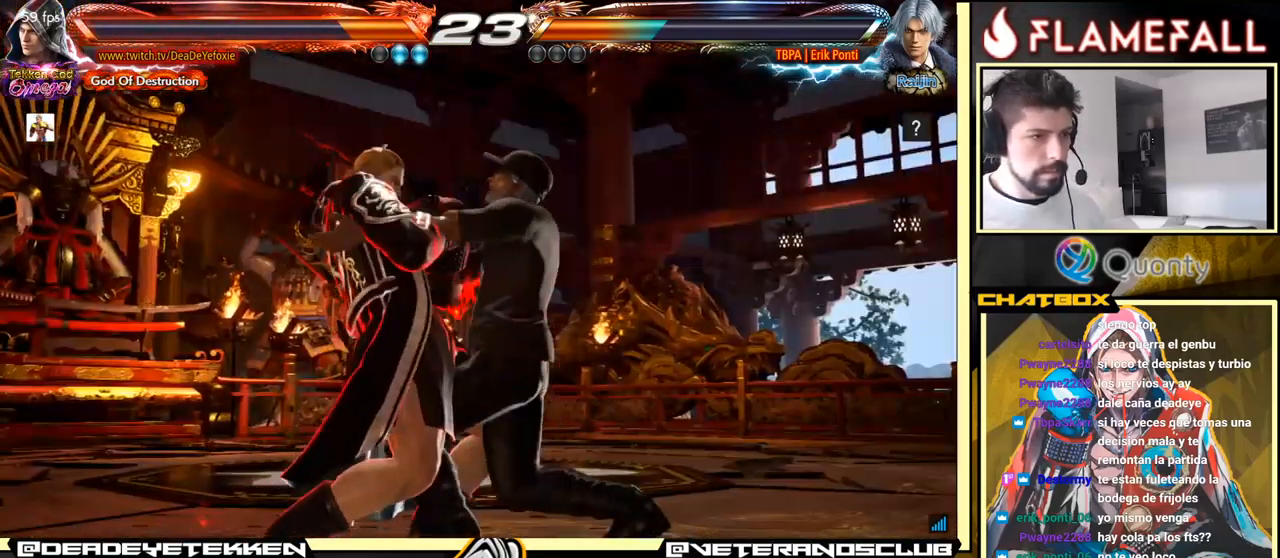
{"buttons": [], "left_stick": "center", "events": []}
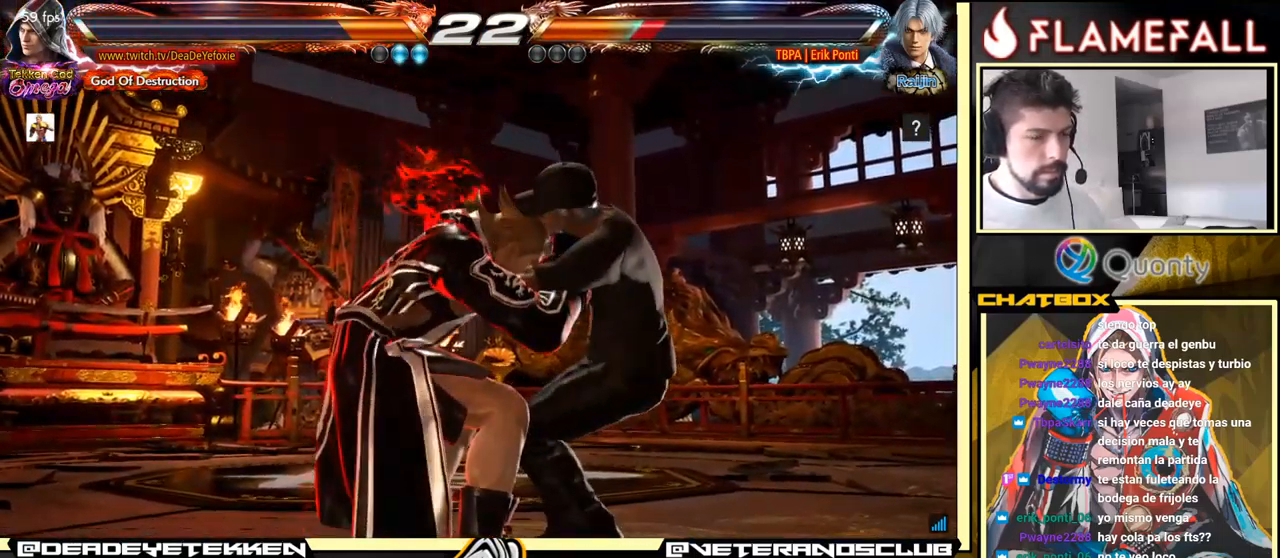
{"buttons": [], "left_stick": "center", "events": []}
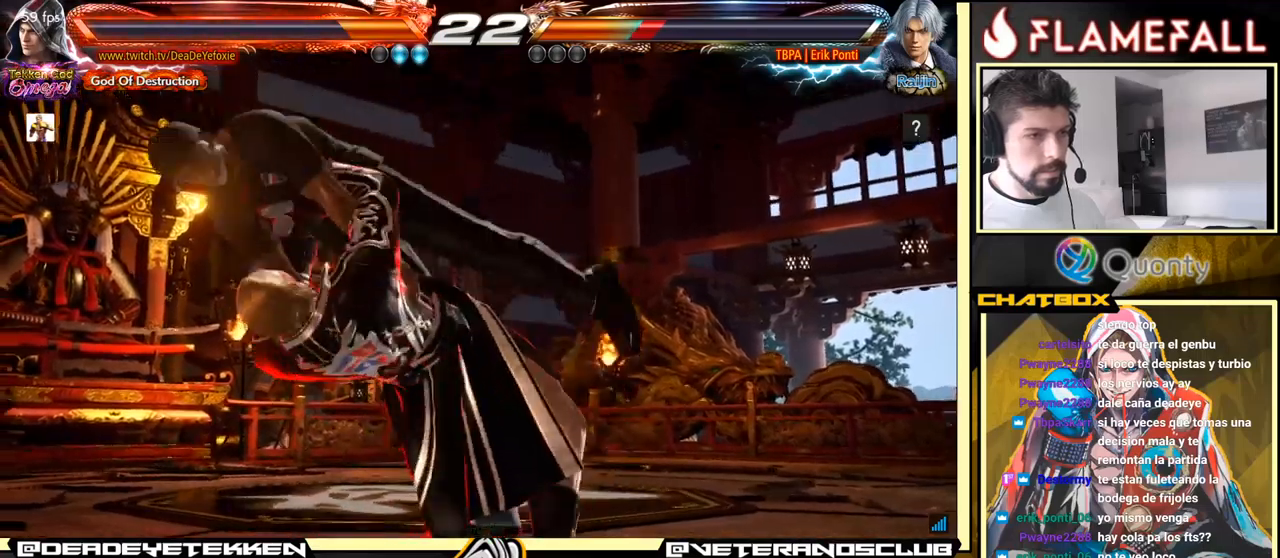
{"buttons": [], "left_stick": "center", "events": [[50, "left_stick", "left"], [200, "left_stick", "center"]]}
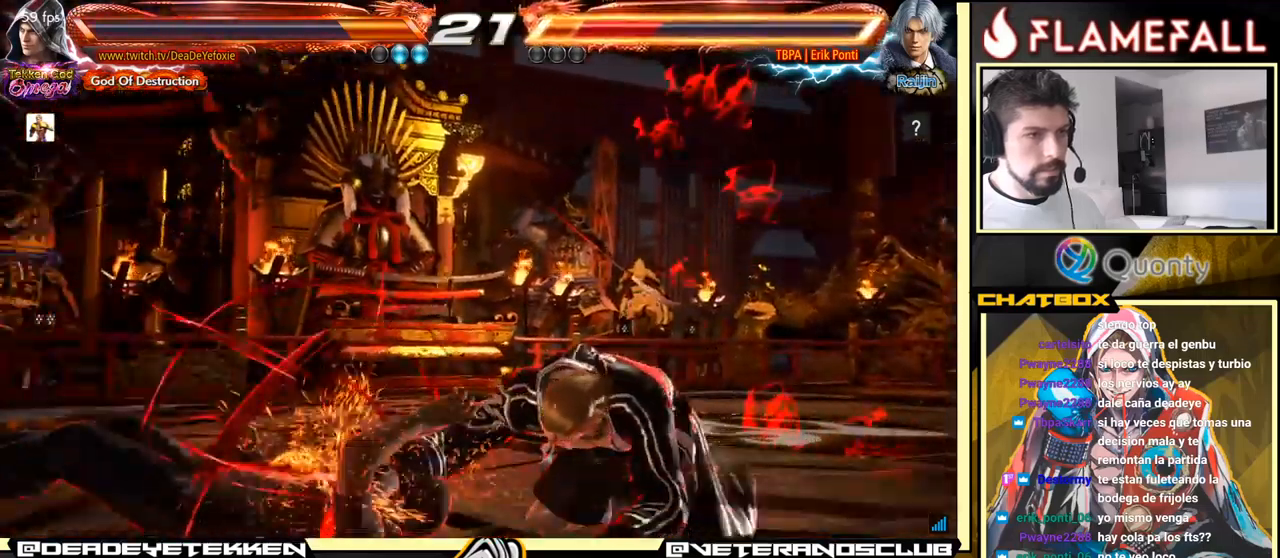
{"buttons": [], "left_stick": "right", "events": [[484, "left_stick", "right"]]}
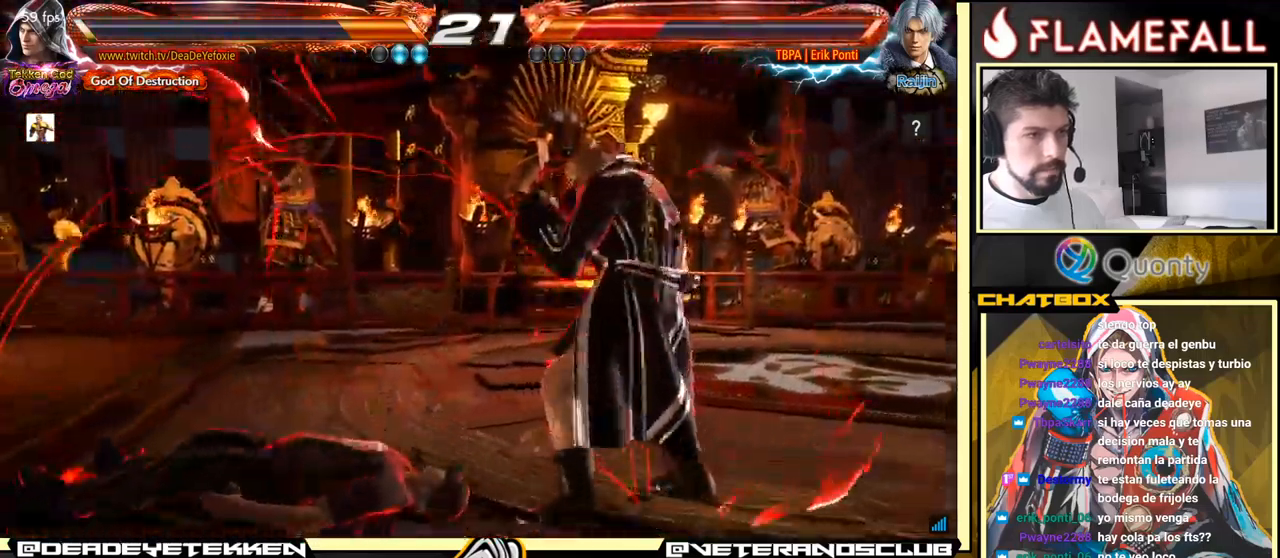
{"buttons": ["Y"], "left_stick": "left", "events": [[67, "left_stick", "down"], [117, "left_stick", "left"], [167, "Y", "down"]]}
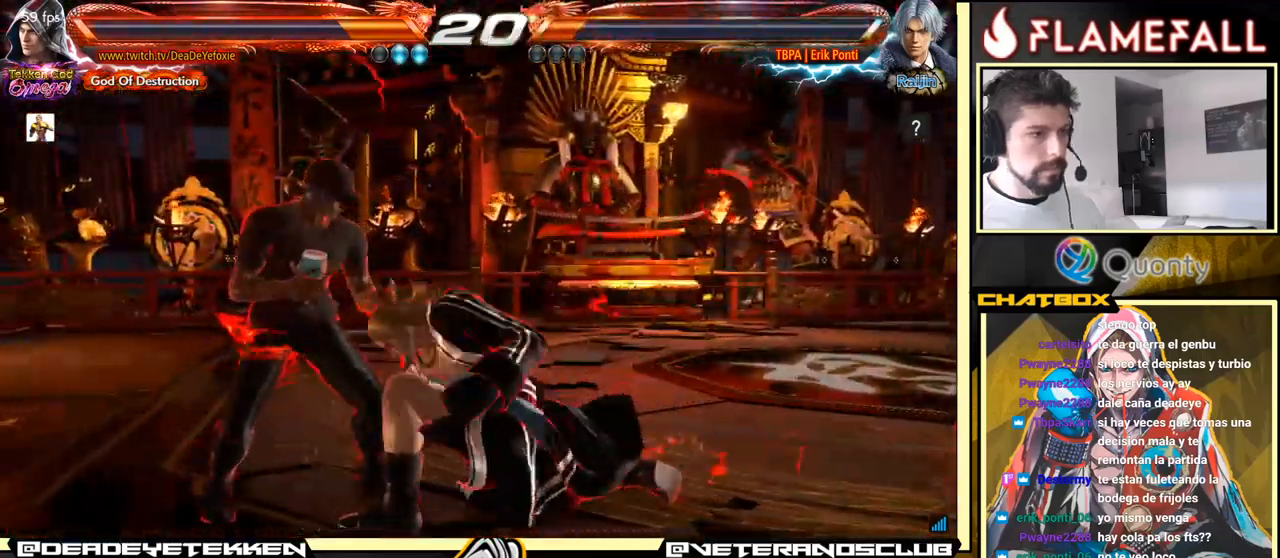
{"buttons": [], "left_stick": "center", "events": [[167, "Y", "up"], [434, "left_stick", "center"]]}
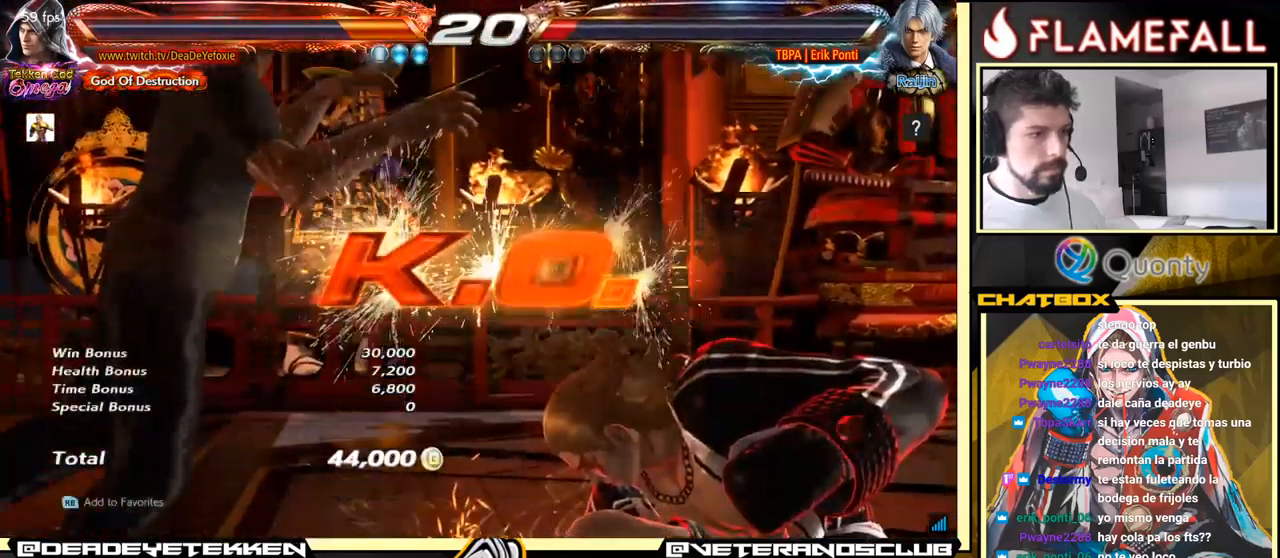
{"buttons": [], "left_stick": "center", "events": []}
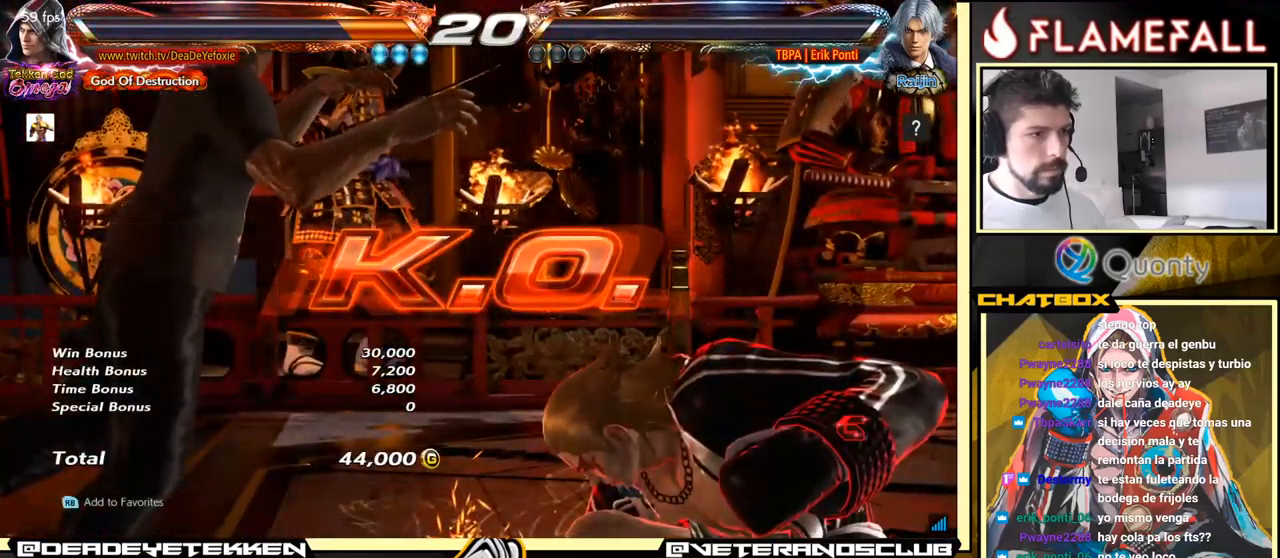
{"buttons": [], "left_stick": "center", "events": []}
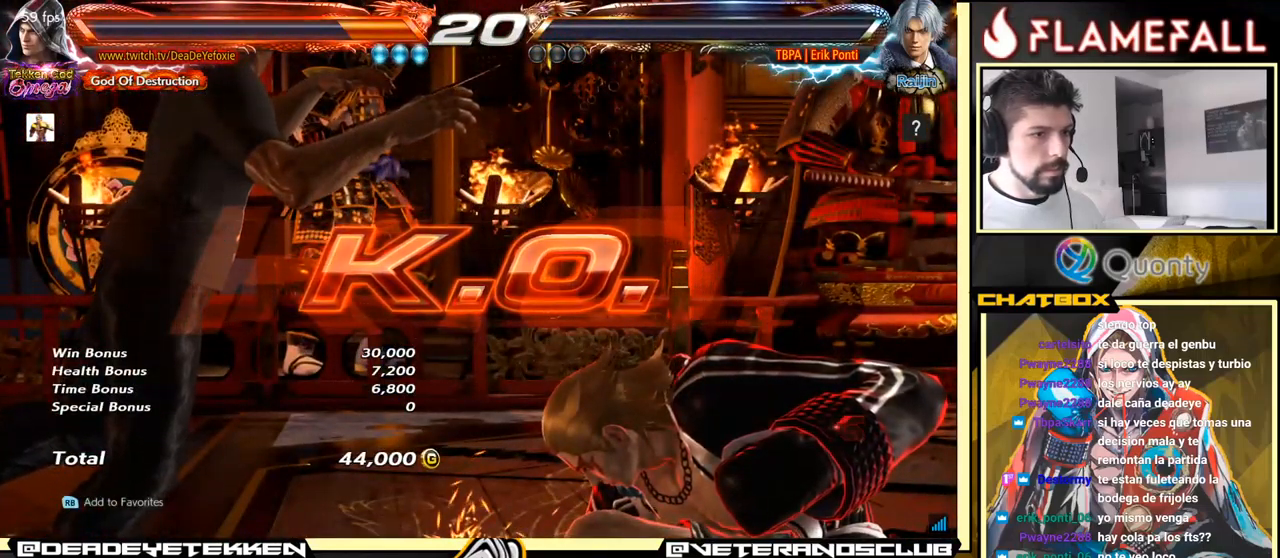
{"buttons": [], "left_stick": "center", "events": [[334, "START", "down"], [434, "START", "up"]]}